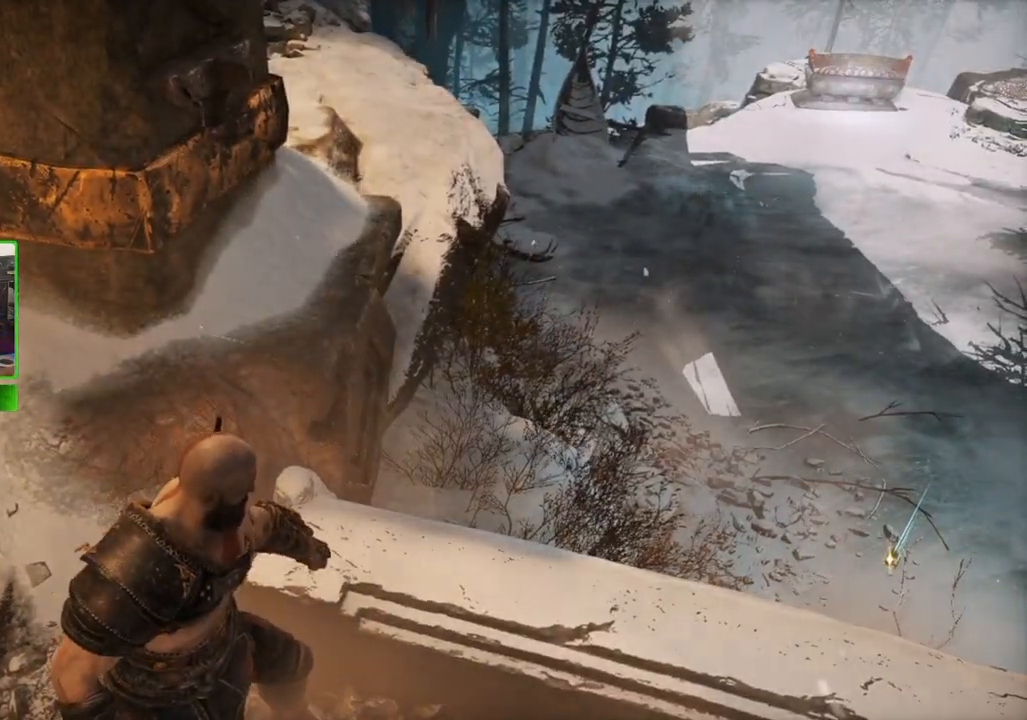
Gameplay with keyboard and mouse; each line is a JSON object with the keys and mouse buttons held at the frame after it. "events" lists presses ("down") and releases ("up") of "1", "2", "3", "4", "5", "a", "alt", "c", "caps_lock", "ctrl", "d", "e", "f", "g", "q", "r", "s", "shift", "space", "t", "tab", "v", "w", "x", "z", "mouse_left", "mouse_wheel" and "mouse_right" between this image and that frame as [ms after this image, input, new state], when the widget could be followed in between. "mouse_left", "mouse_wheel", "mouse_right" = the "left", "wheel", "right" buttons of the "mouse" list. No other keys are recorded. "wheel" means that the mouse wheel is clicked or scrolled. "mouse_move" is the direction in which the mouse moves at that frame (one of eight, or "still"), when it could be read.
{"keys": [], "mouse": [], "mouse_move": "still", "events": []}
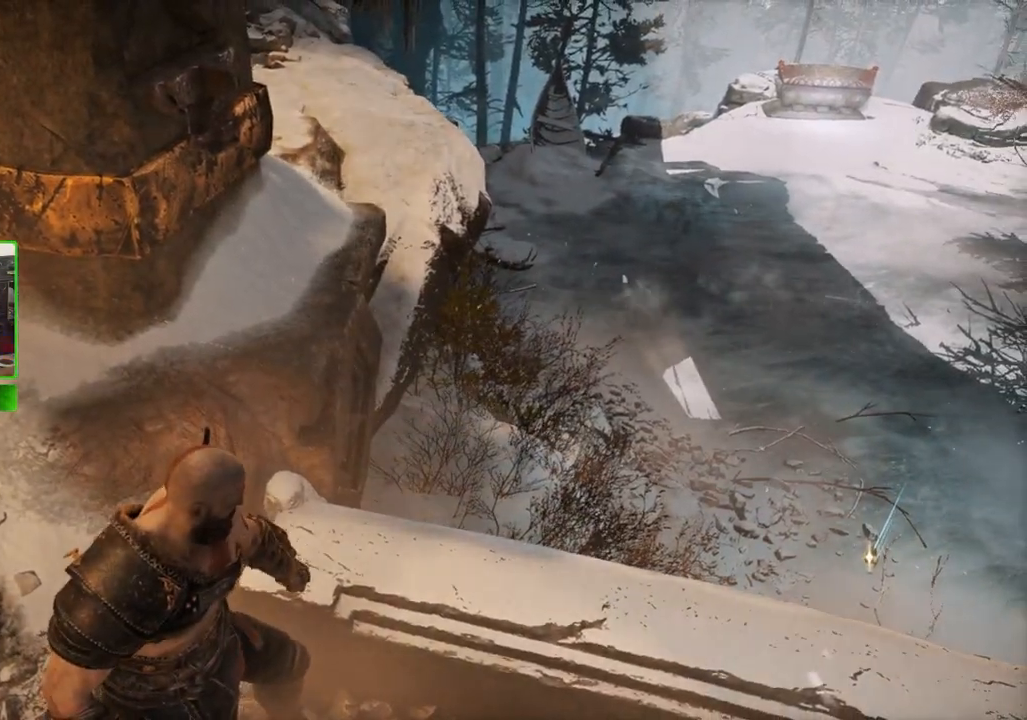
{"keys": ["shift", "w"], "mouse": [], "mouse_move": "left", "events": [[60, "a", "down"], [180, "shift", "down"], [320, "w", "down"], [500, "a", "up"]]}
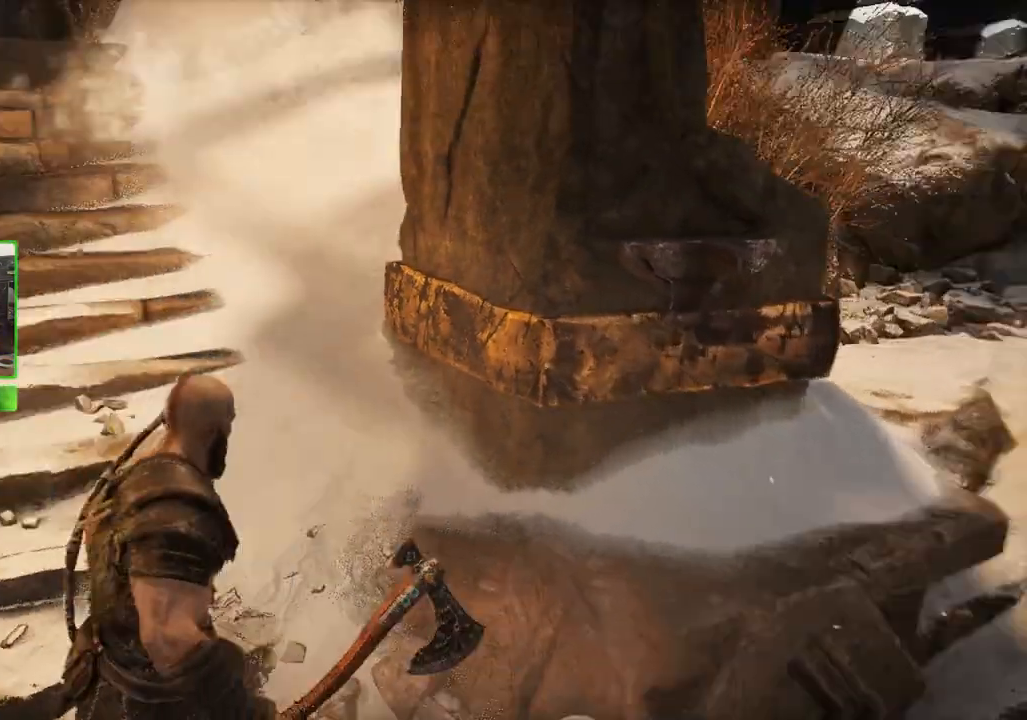
{"keys": ["shift", "w"], "mouse": [], "mouse_move": "up-right", "events": []}
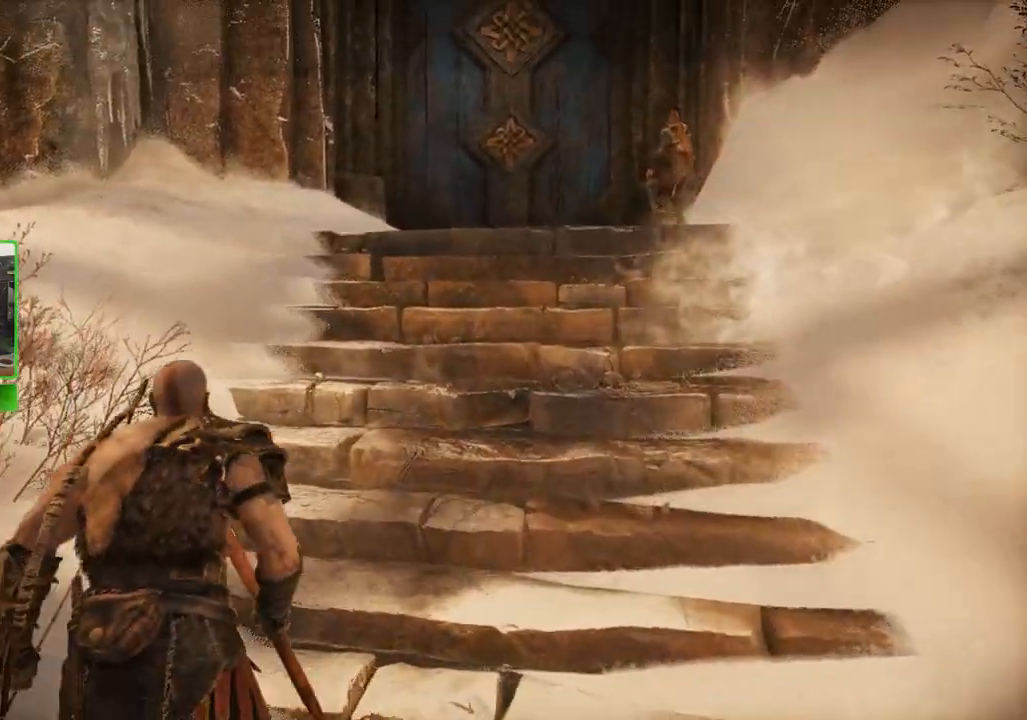
{"keys": ["shift", "w"], "mouse": [], "mouse_move": "still", "events": [[60, "d", "down"], [260, "d", "up"]]}
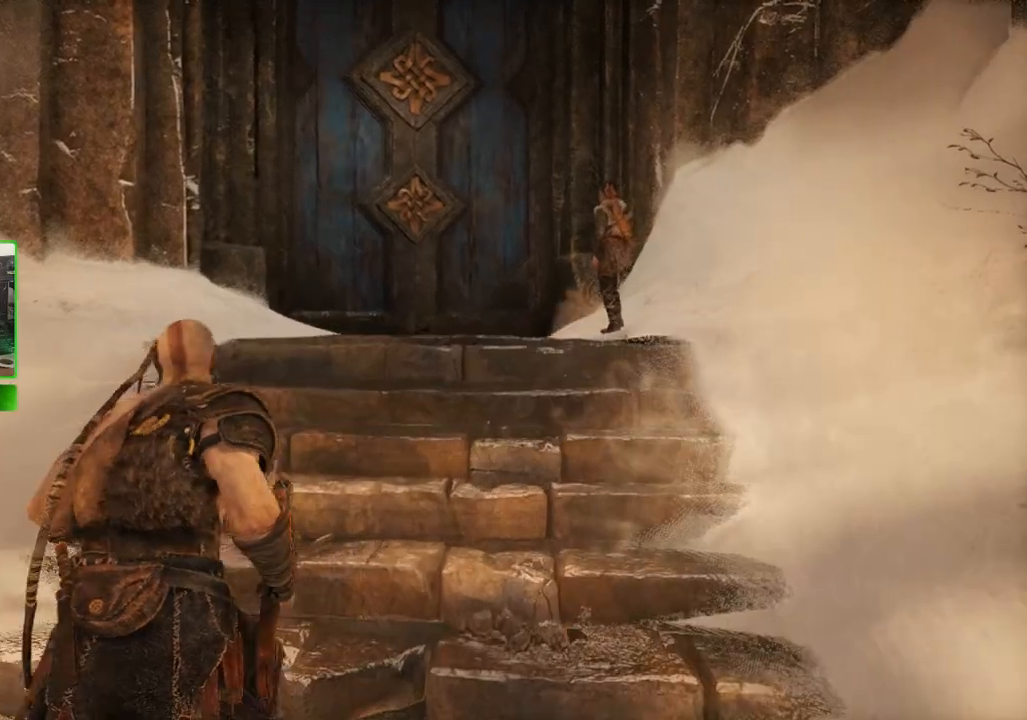
{"keys": ["a", "shift", "w"], "mouse": [], "mouse_move": "right", "events": [[500, "a", "down"]]}
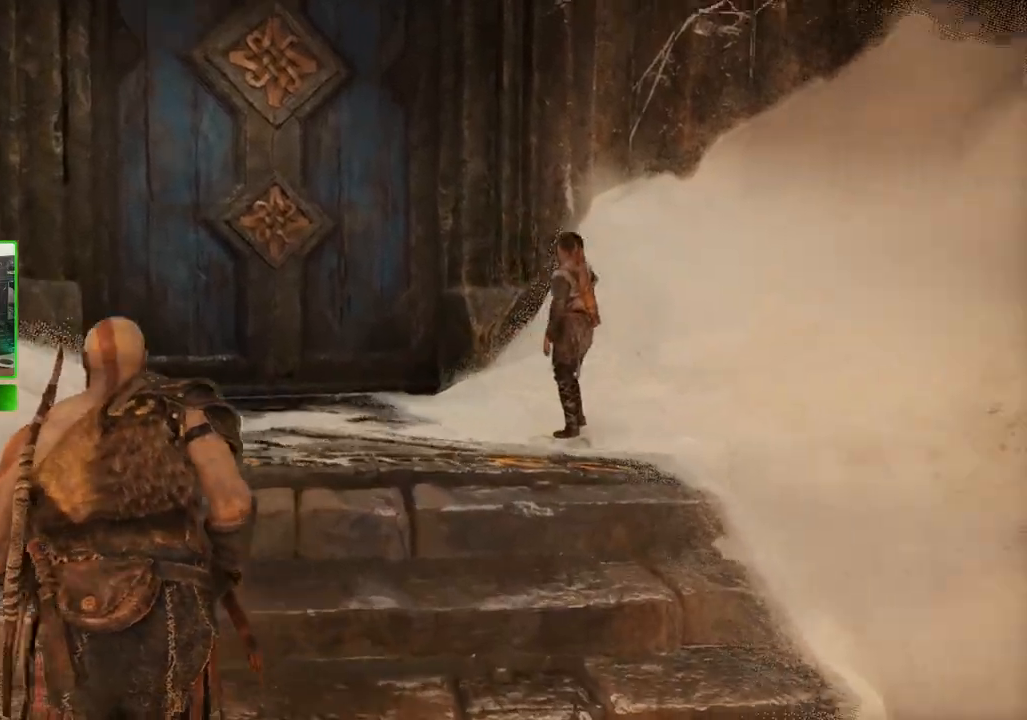
{"keys": ["s"], "mouse": [], "mouse_move": "down-right", "events": [[200, "w", "up"], [340, "shift", "up"], [480, "a", "up"], [480, "s", "down"]]}
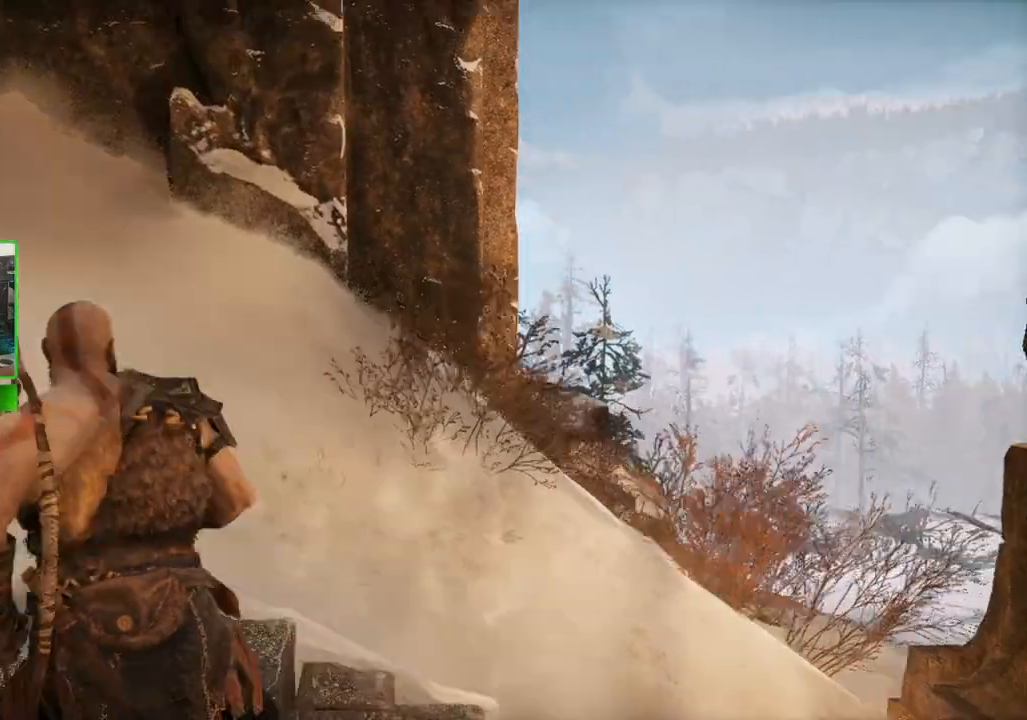
{"keys": [], "mouse": [], "mouse_move": "still", "events": [[400, "s", "up"]]}
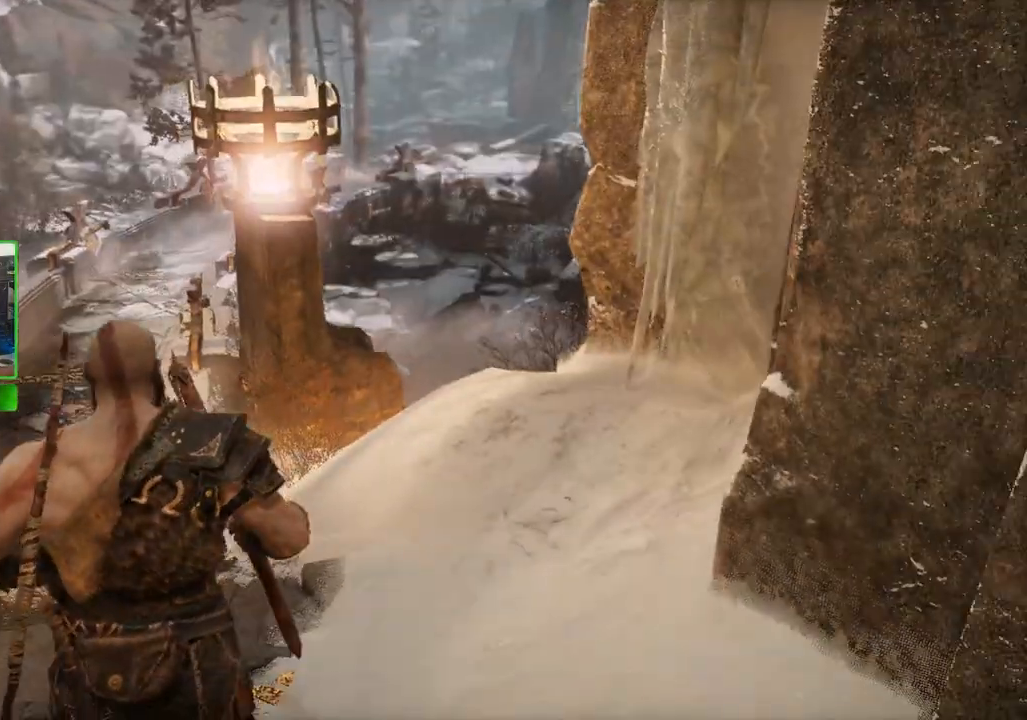
{"keys": ["shift", "w"], "mouse": [], "mouse_move": "up-left", "events": [[240, "w", "down"], [460, "shift", "down"]]}
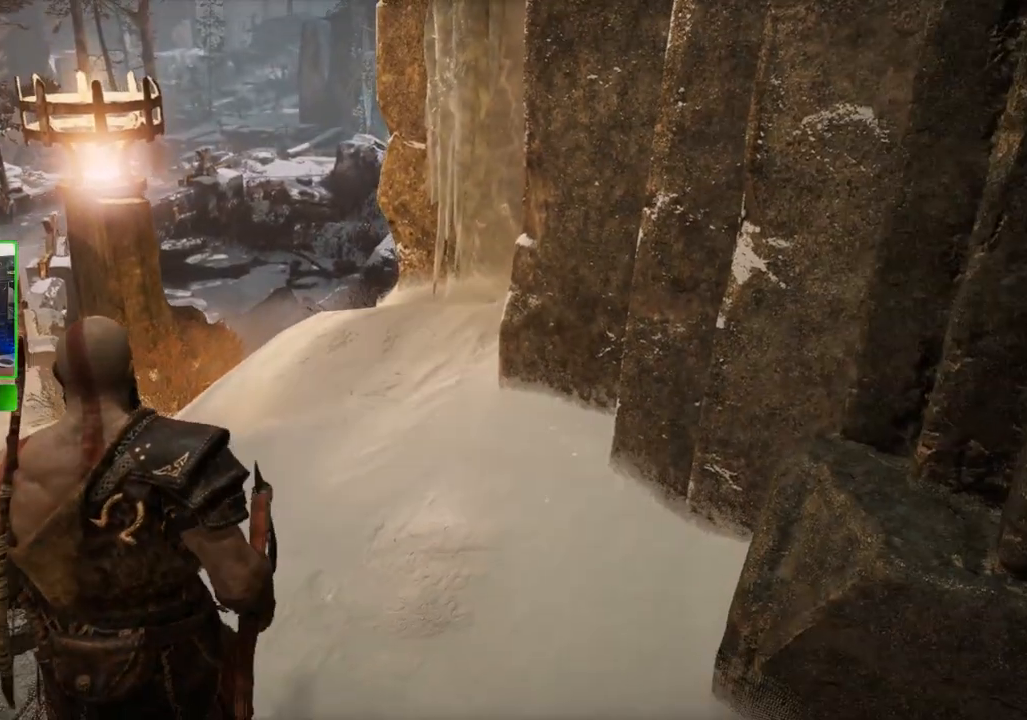
{"keys": ["a", "shift", "w"], "mouse": [], "mouse_move": "down-right", "events": [[340, "a", "down"]]}
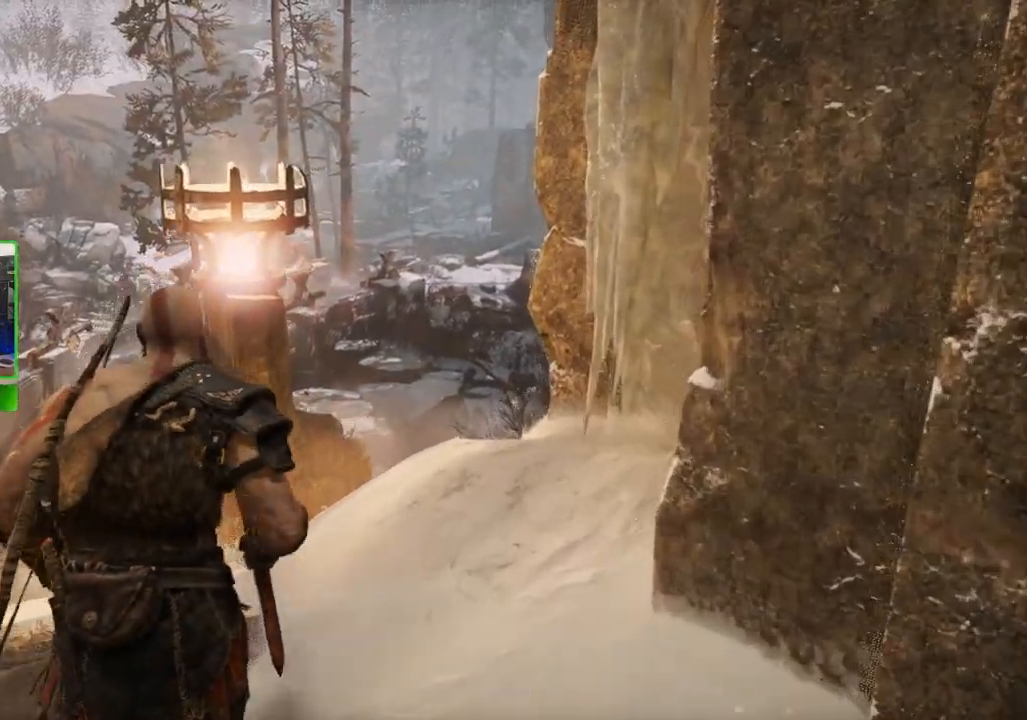
{"keys": ["a", "shift", "w"], "mouse": [], "mouse_move": "still", "events": [[40, "a", "up"], [360, "a", "down"]]}
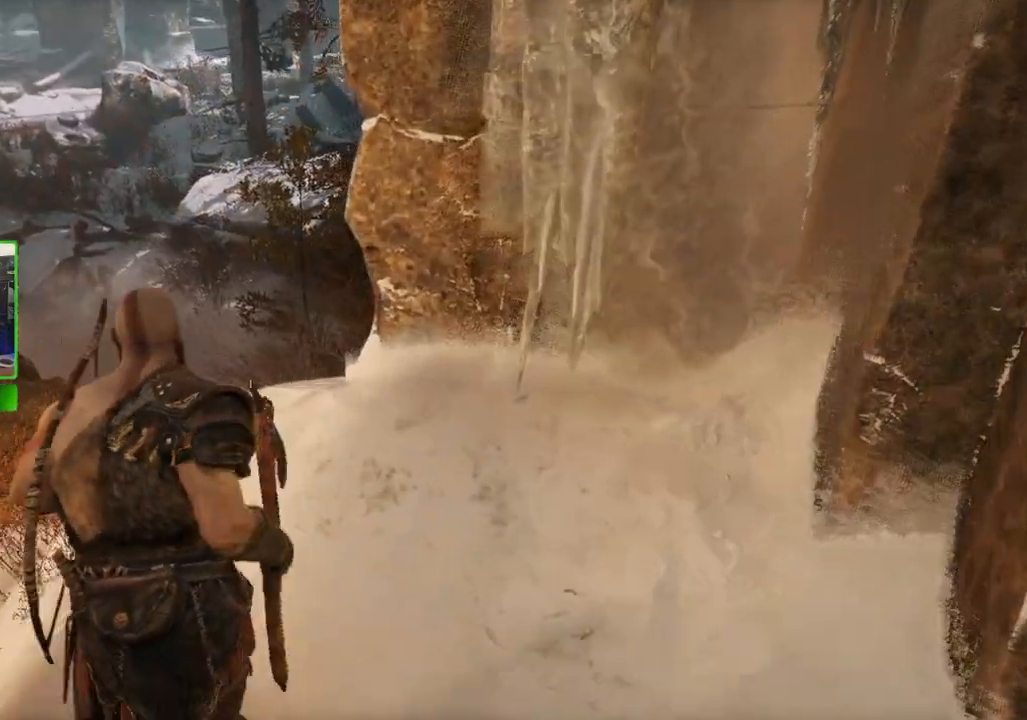
{"keys": ["a", "shift", "w"], "mouse": [], "mouse_move": "still", "events": []}
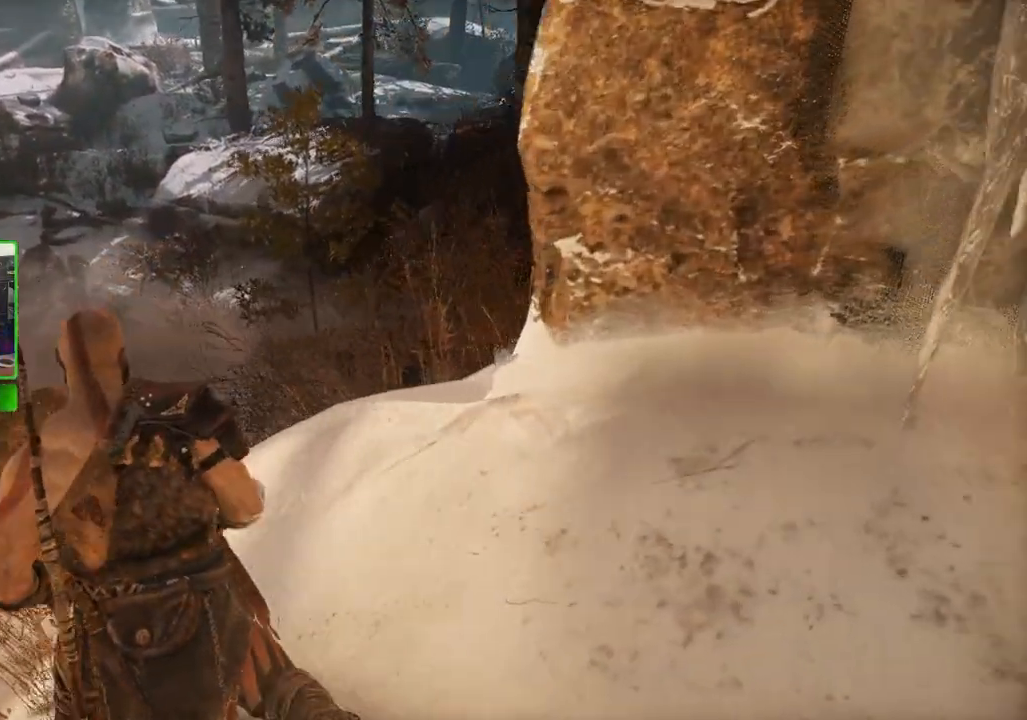
{"keys": [], "mouse": [], "mouse_move": "still", "events": [[60, "shift", "up"], [100, "a", "up"], [160, "w", "up"]]}
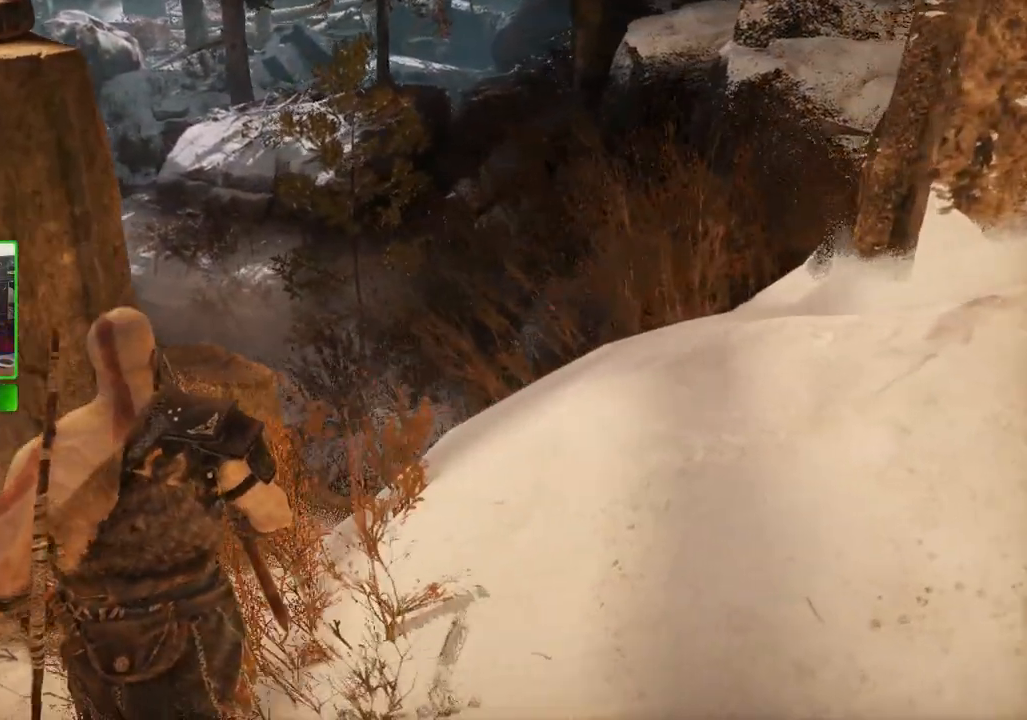
{"keys": ["a"], "mouse": [], "mouse_move": "still", "events": [[400, "a", "down"]]}
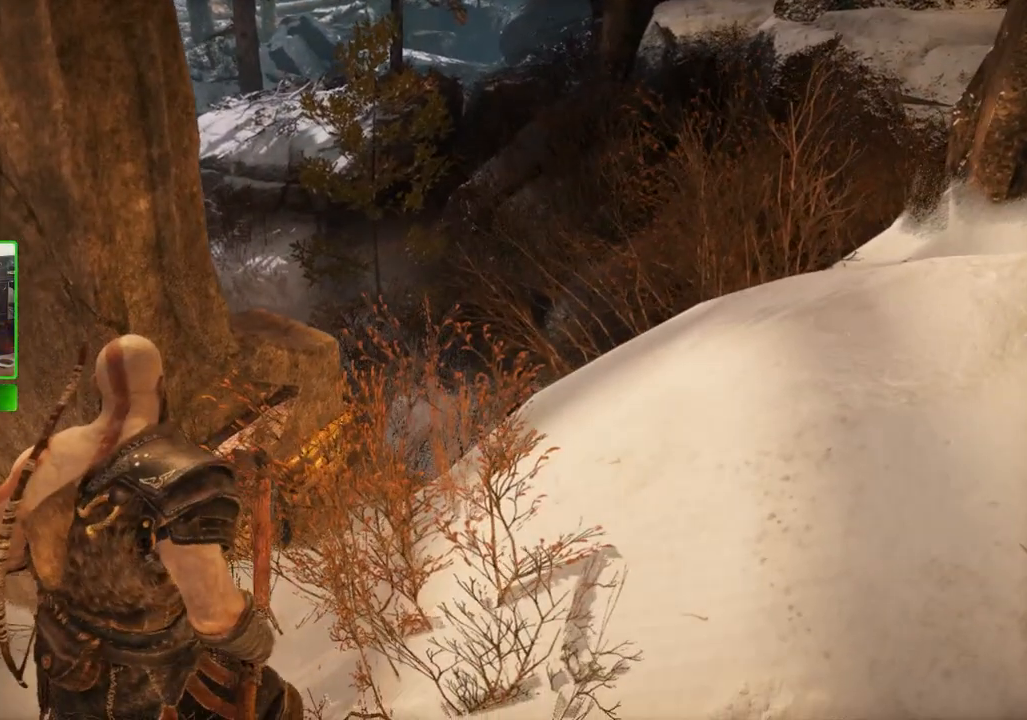
{"keys": ["a", "w"], "mouse": [], "mouse_move": "still", "events": [[500, "w", "down"]]}
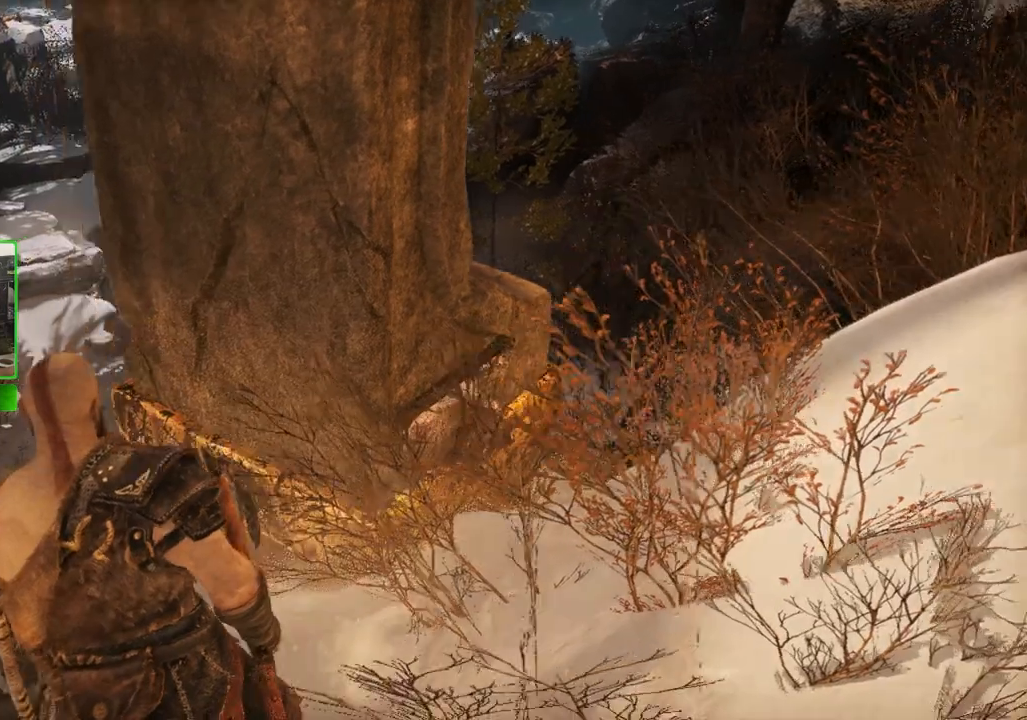
{"keys": ["a", "w"], "mouse": [], "mouse_move": "still", "events": []}
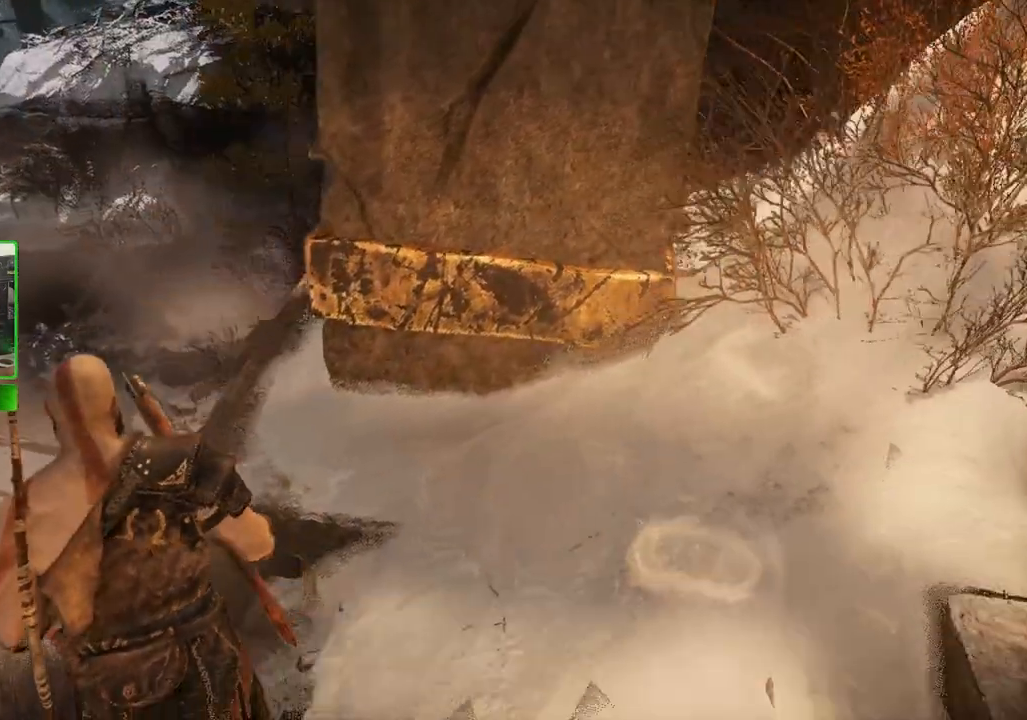
{"keys": ["a", "w"], "mouse": [], "mouse_move": "still", "events": [[40, "a", "up"], [220, "a", "down"]]}
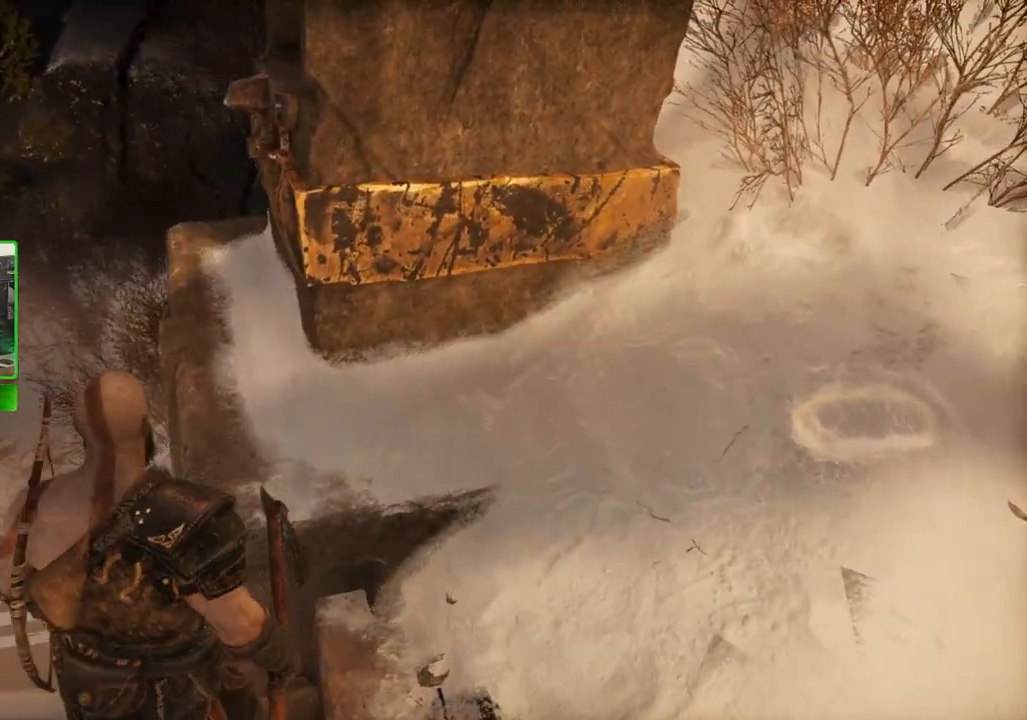
{"keys": [], "mouse": [], "mouse_move": "still", "events": [[60, "w", "up"], [180, "a", "up"]]}
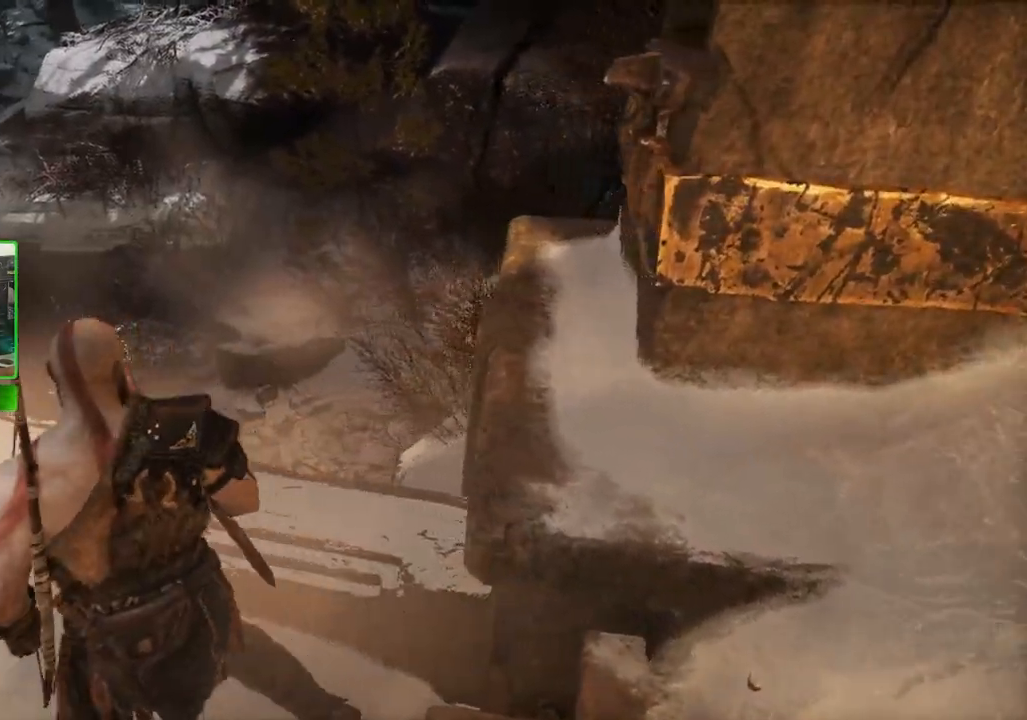
{"keys": [], "mouse": [], "events": []}
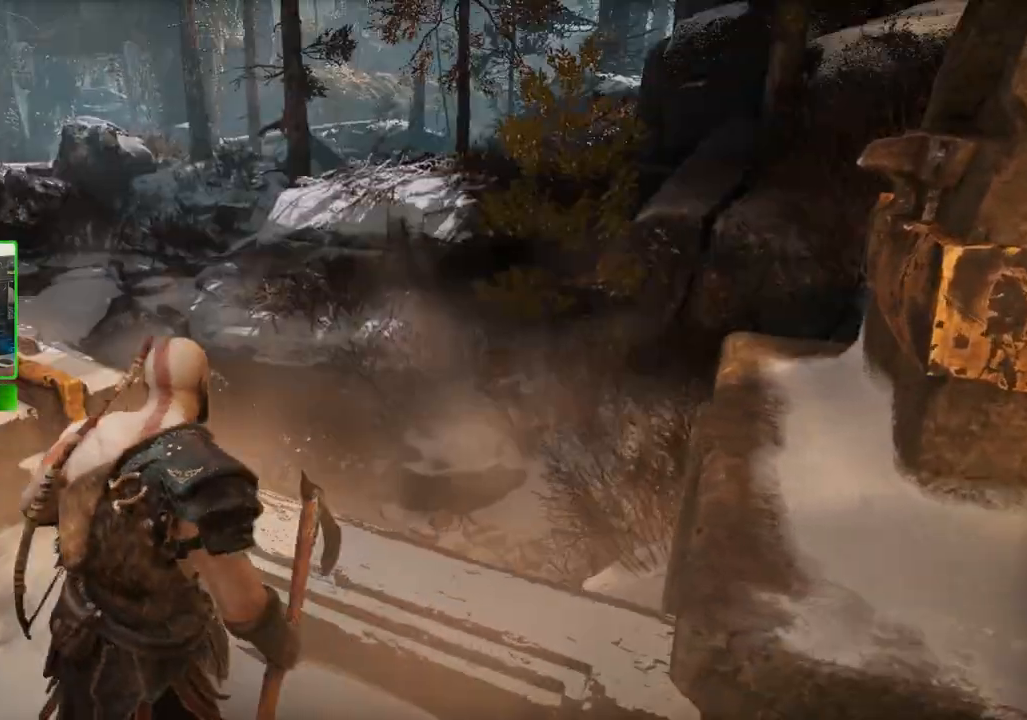
{"keys": ["a", "w"], "mouse": [], "mouse_move": "left", "events": [[300, "a", "down"], [400, "w", "down"]]}
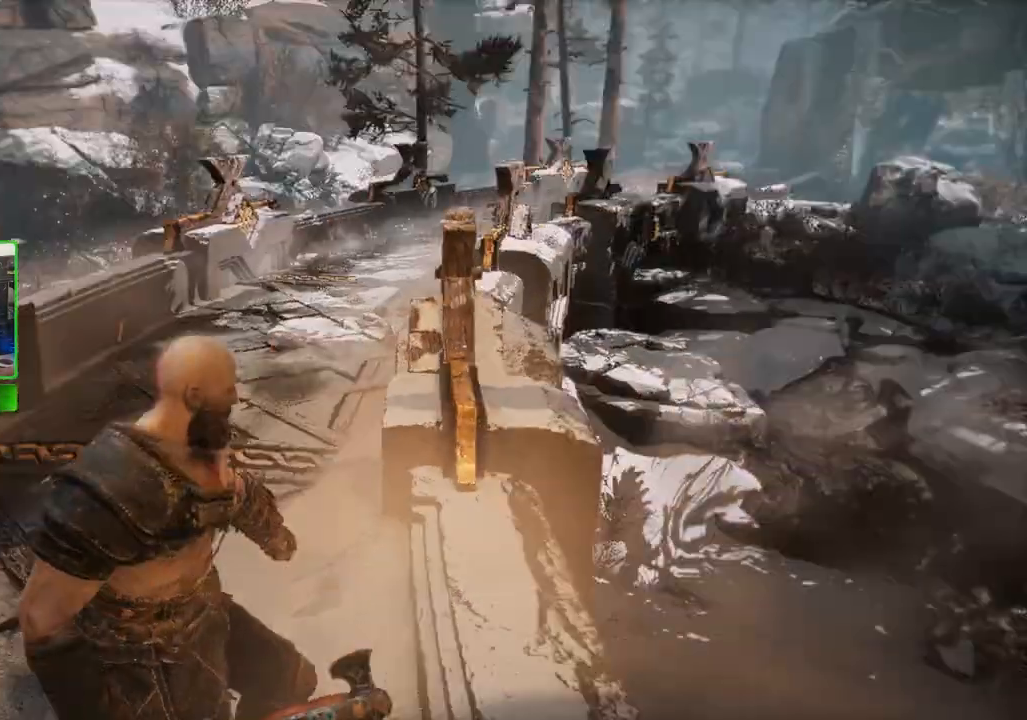
{"keys": ["w"], "mouse": [], "events": [[320, "a", "up"]]}
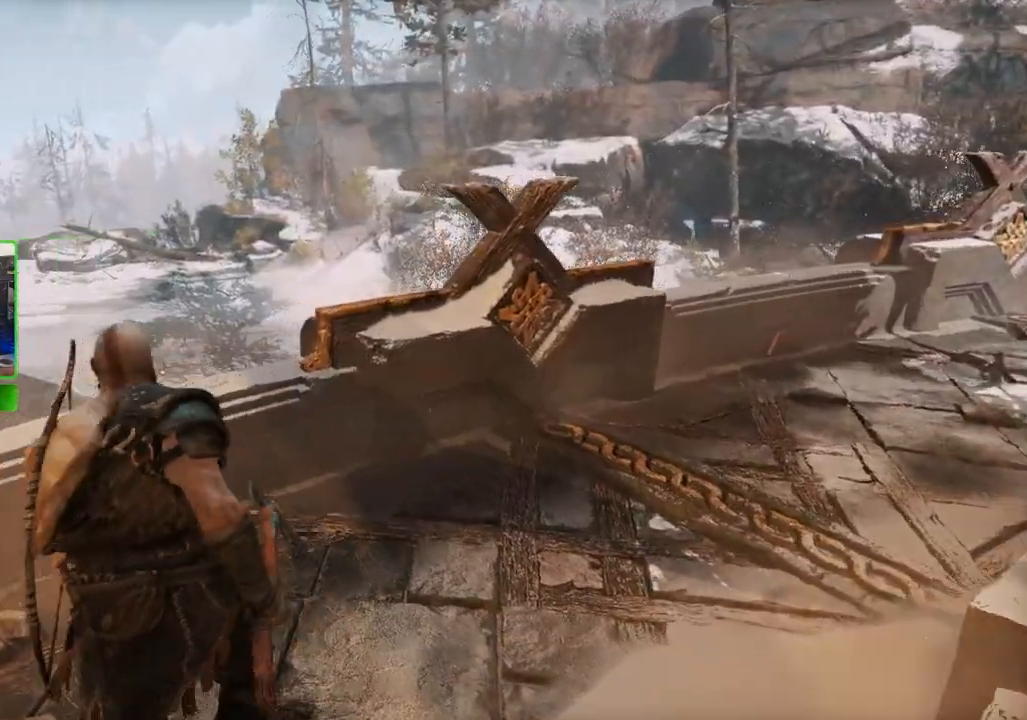
{"keys": [], "mouse": [], "mouse_move": "still", "events": [[120, "a", "down"], [300, "a", "up"], [440, "w", "up"]]}
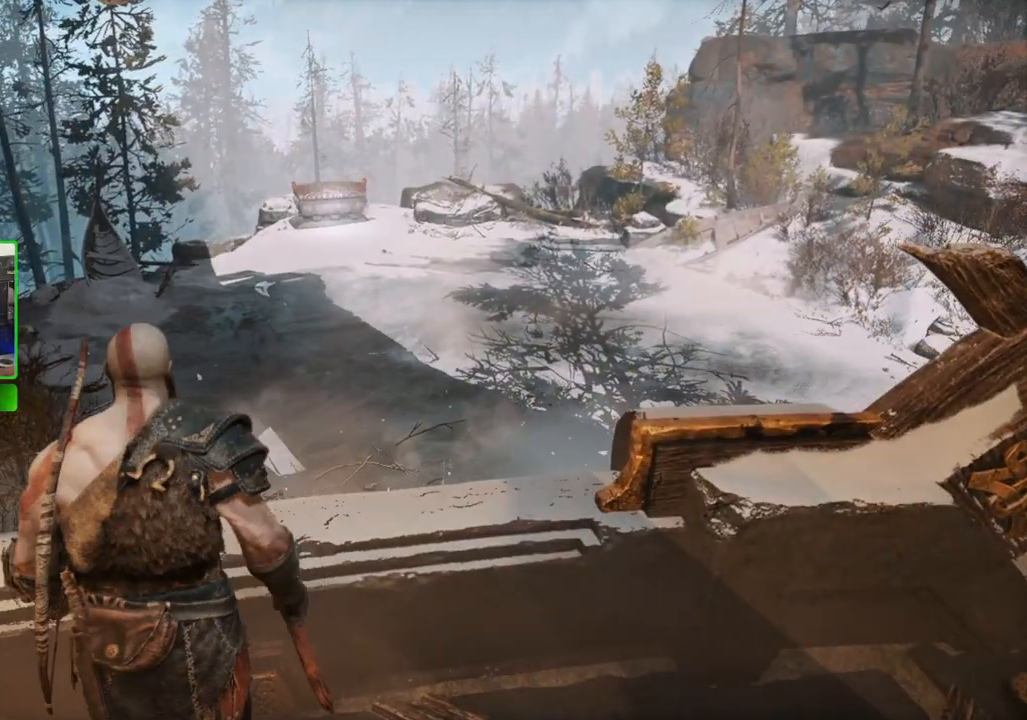
{"keys": ["d"], "mouse": [], "events": [[440, "d", "down"]]}
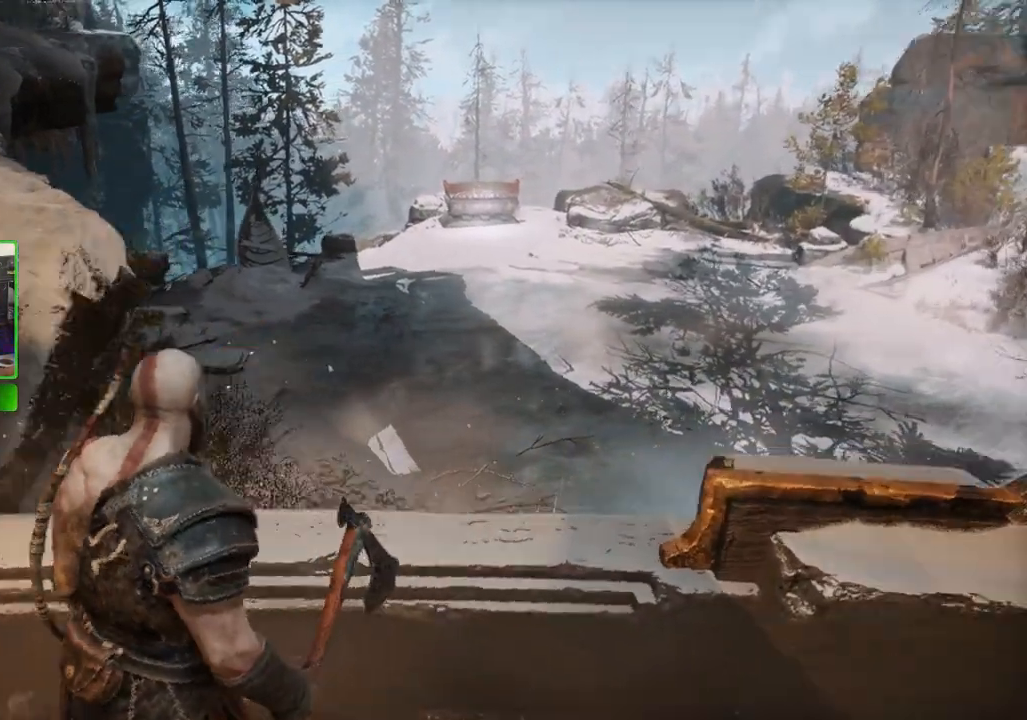
{"keys": ["d"], "mouse": [], "mouse_move": "still", "events": []}
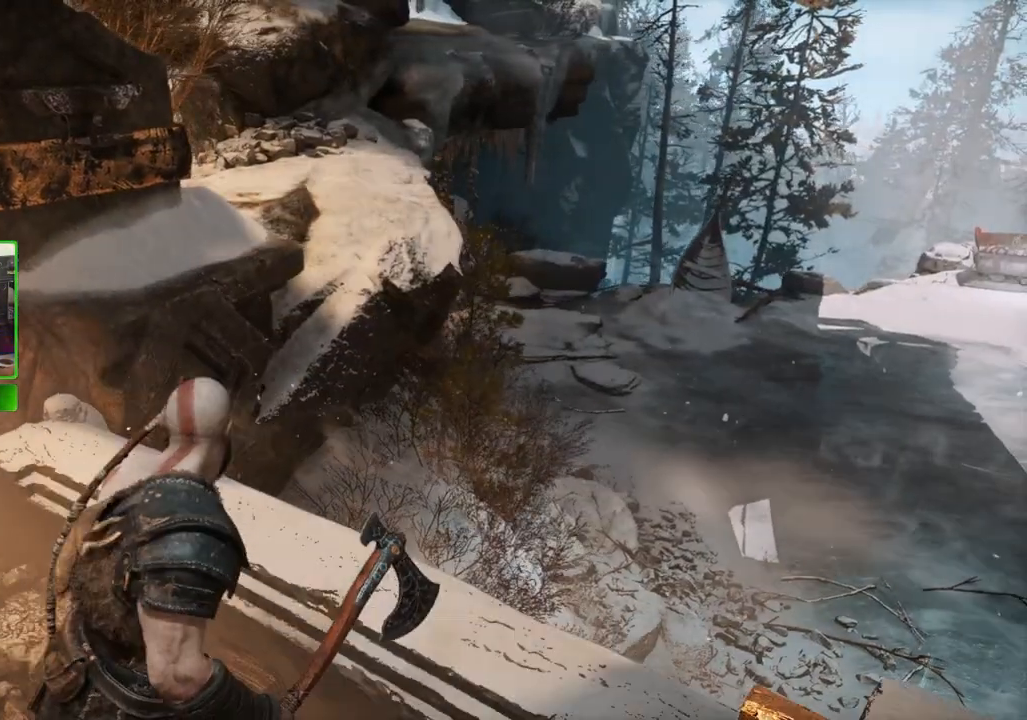
{"keys": [], "mouse": [], "mouse_move": "still", "events": [[120, "d", "up"]]}
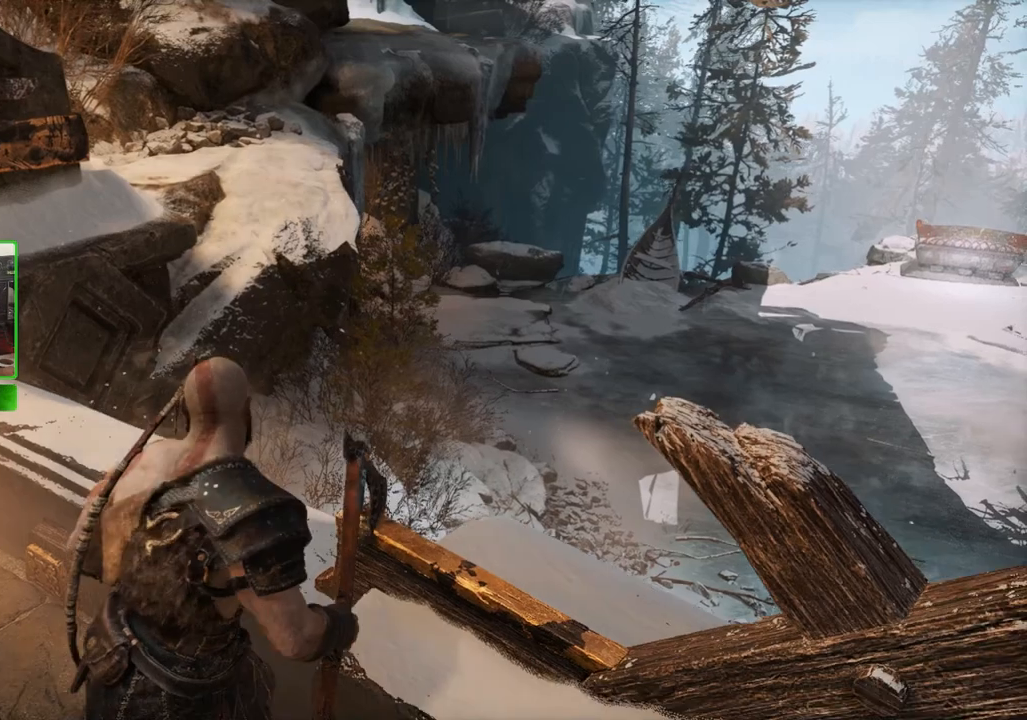
{"keys": ["a", "w"], "mouse": [], "mouse_move": "still", "events": [[360, "a", "down"], [480, "w", "down"]]}
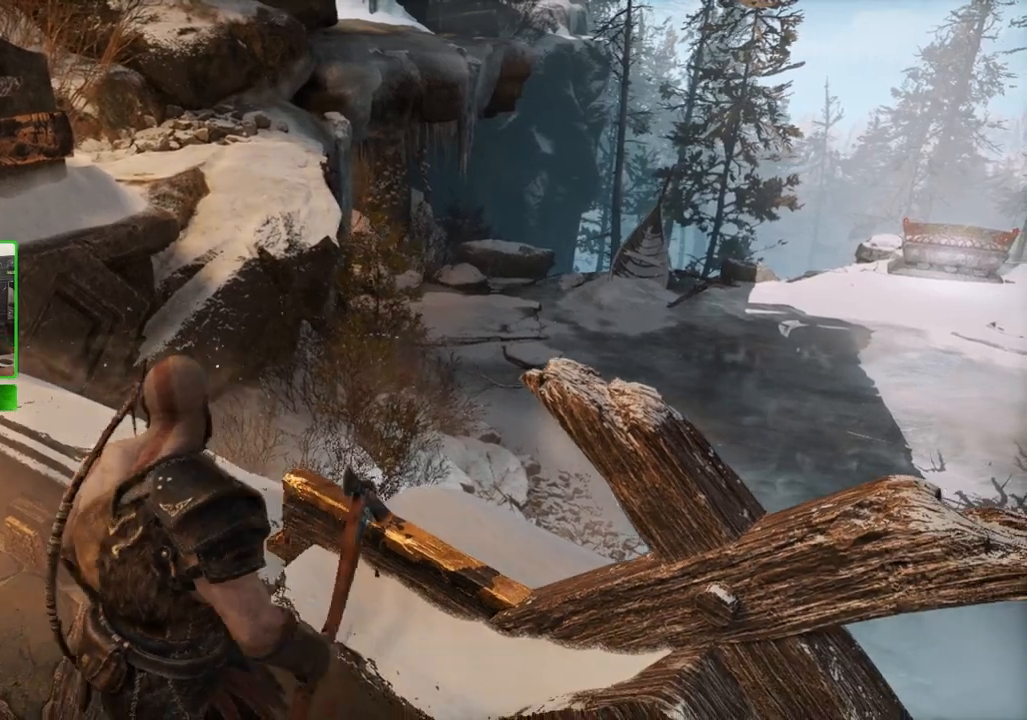
{"keys": ["shift", "w"], "mouse": [], "mouse_move": "still", "events": [[40, "shift", "down"], [280, "a", "up"]]}
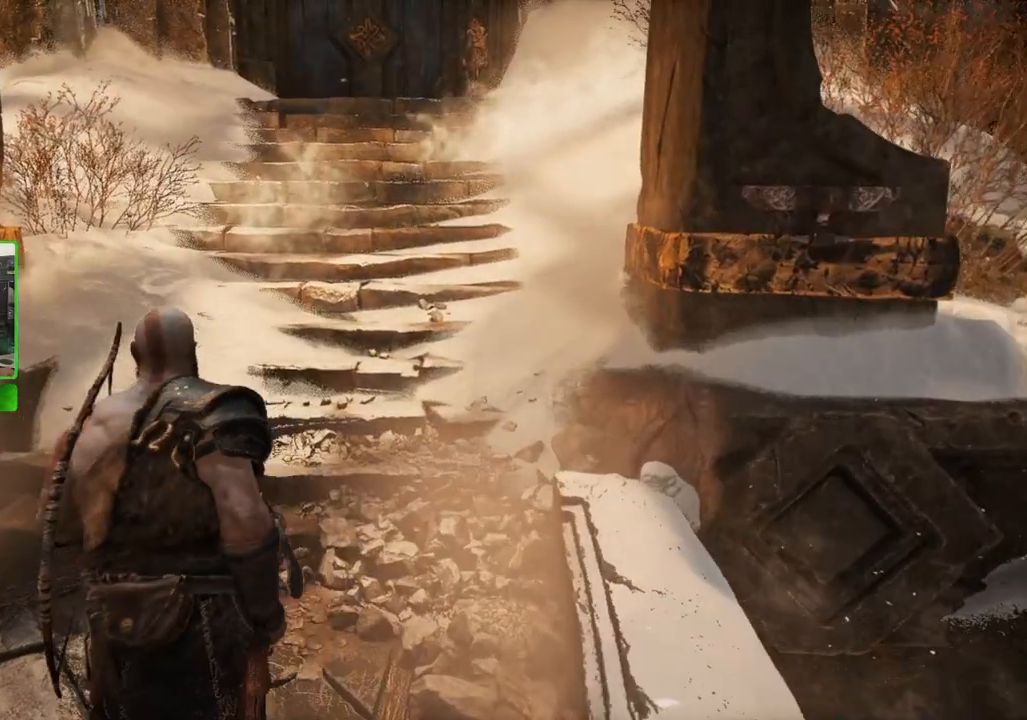
{"keys": ["shift", "w"], "mouse": [], "mouse_move": "still", "events": []}
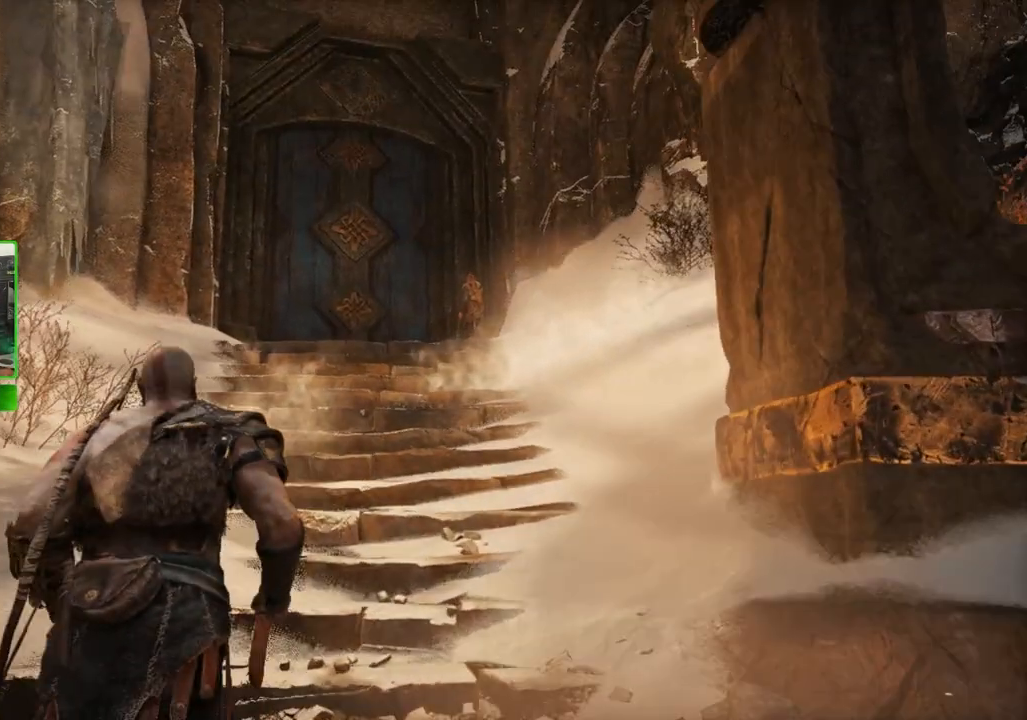
{"keys": ["shift", "w"], "mouse": [], "mouse_move": "still", "events": []}